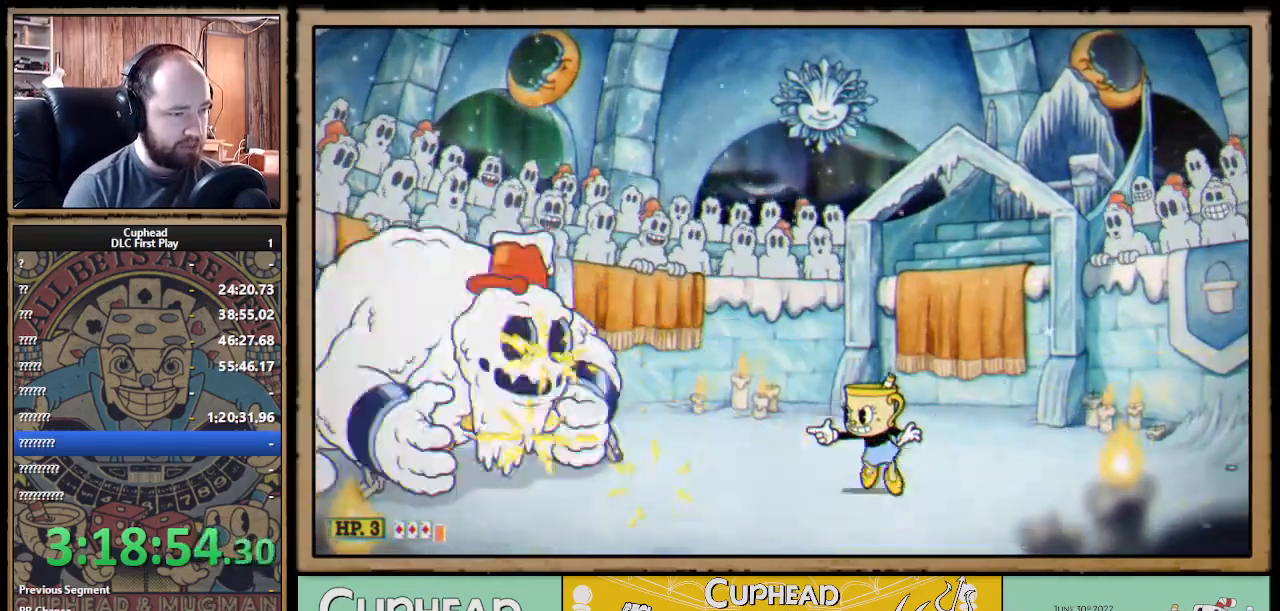
Gameplay with a controller (Xbox layout); each line is a JSON object with the inputs held at the frame after it. "events" lists button and stick changes between this image and that frame as [ms after this image, input, new state], when the widget could be followed in between. Not read: R3.
{"buttons": ["X", "R1"], "left_stick": "center", "right_stick": "center", "events": [[100, "A", "up"]]}
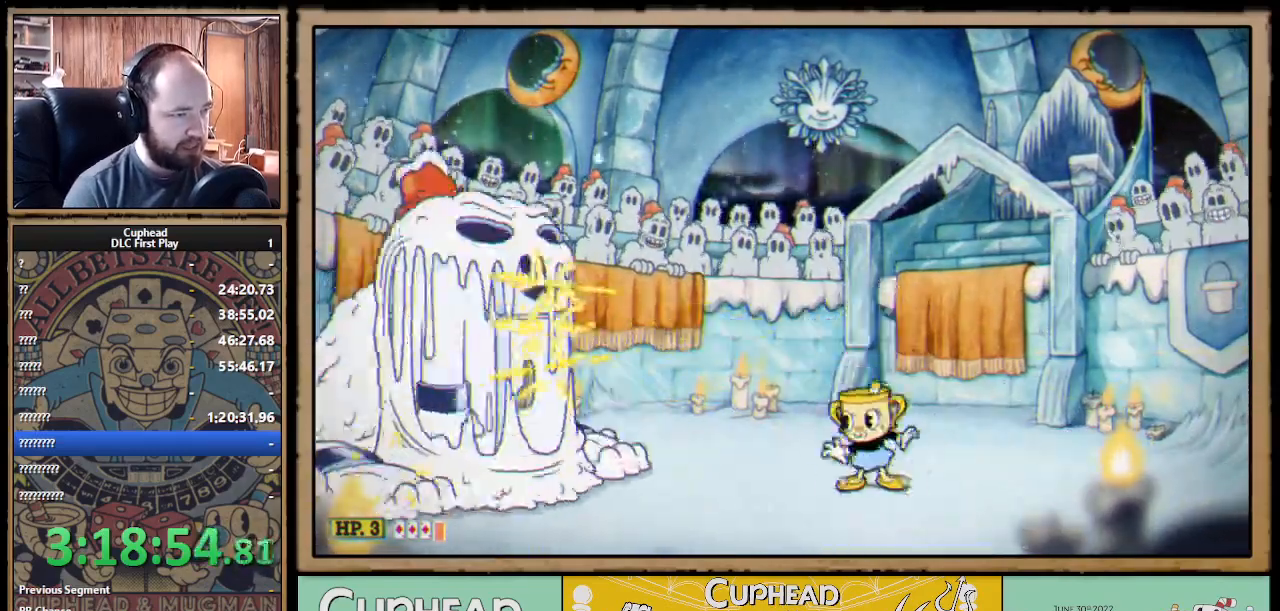
{"buttons": ["X", "R1"], "left_stick": "center", "right_stick": "center", "events": [[200, "A", "down"], [283, "A", "up"]]}
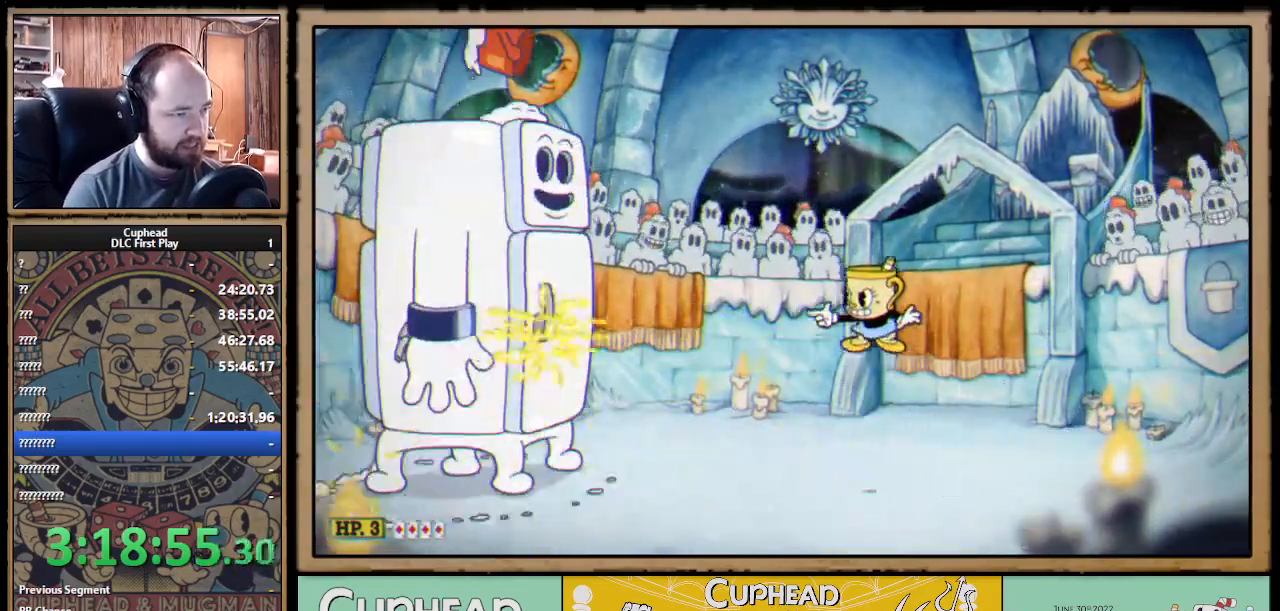
{"buttons": ["X", "L1", "R1"], "left_stick": "center", "right_stick": "center", "events": [[150, "left_stick", "left"], [283, "A", "down"], [300, "left_stick", "center"], [350, "Y", "down"], [367, "A", "up"], [367, "L1", "down"], [433, "Y", "up"], [450, "L1", "up"], [500, "L1", "down"]]}
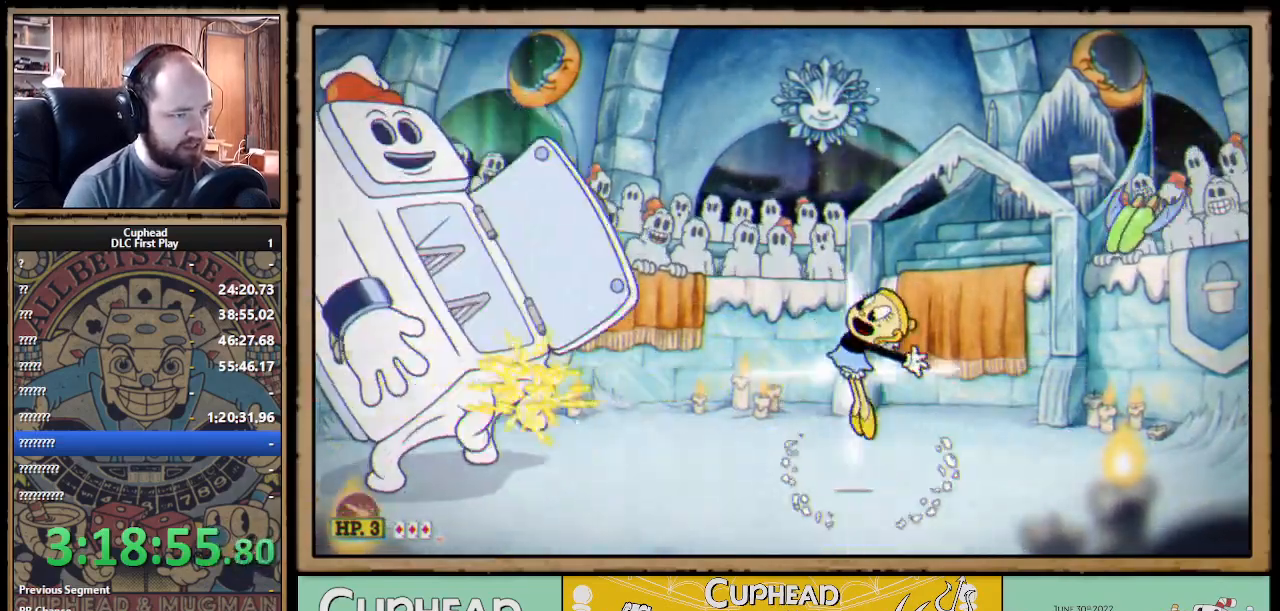
{"buttons": ["X"], "left_stick": "left", "right_stick": "center", "events": [[100, "L1", "up"], [383, "R1", "up"], [383, "left_stick", "left"]]}
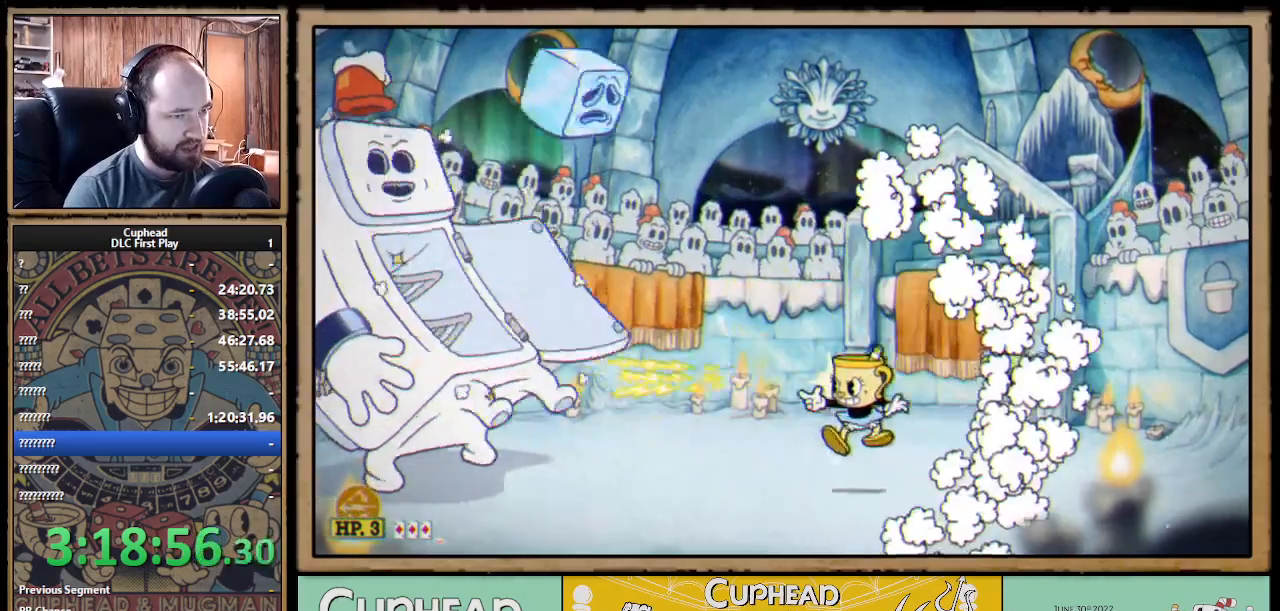
{"buttons": ["X"], "left_stick": "center", "right_stick": "center", "events": [[117, "left_stick", "center"]]}
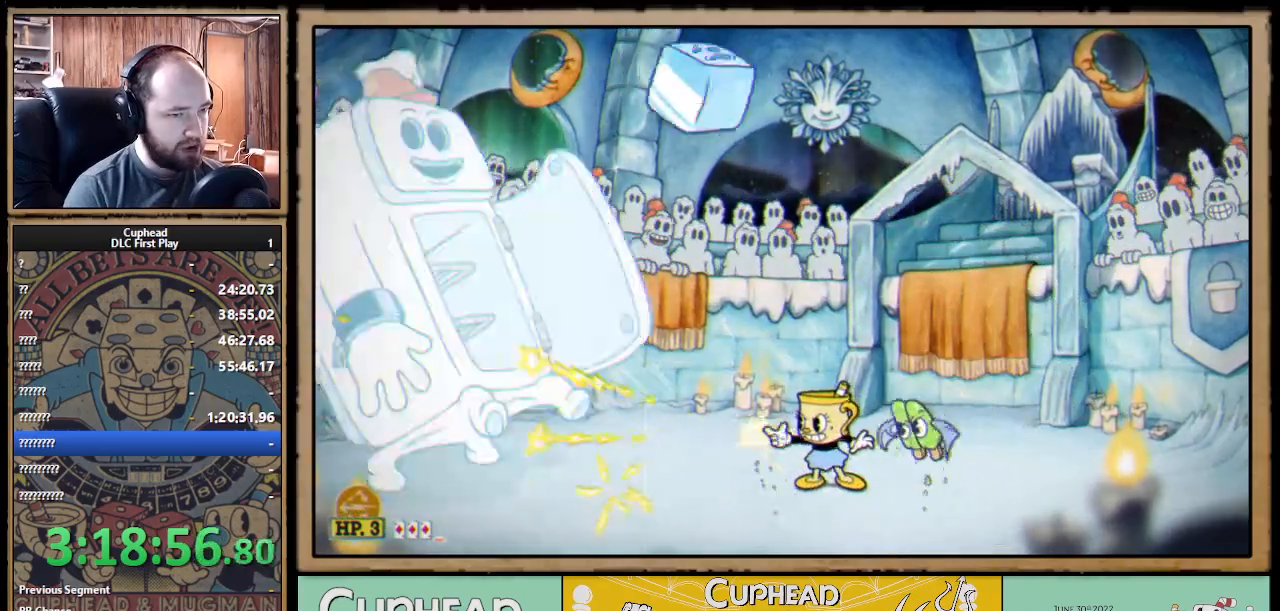
{"buttons": ["X"], "left_stick": "right", "right_stick": "center", "events": [[67, "left_stick", "left"], [100, "A", "down"], [200, "left_stick", "right"], [317, "B", "down"], [433, "A", "up"], [433, "B", "up"]]}
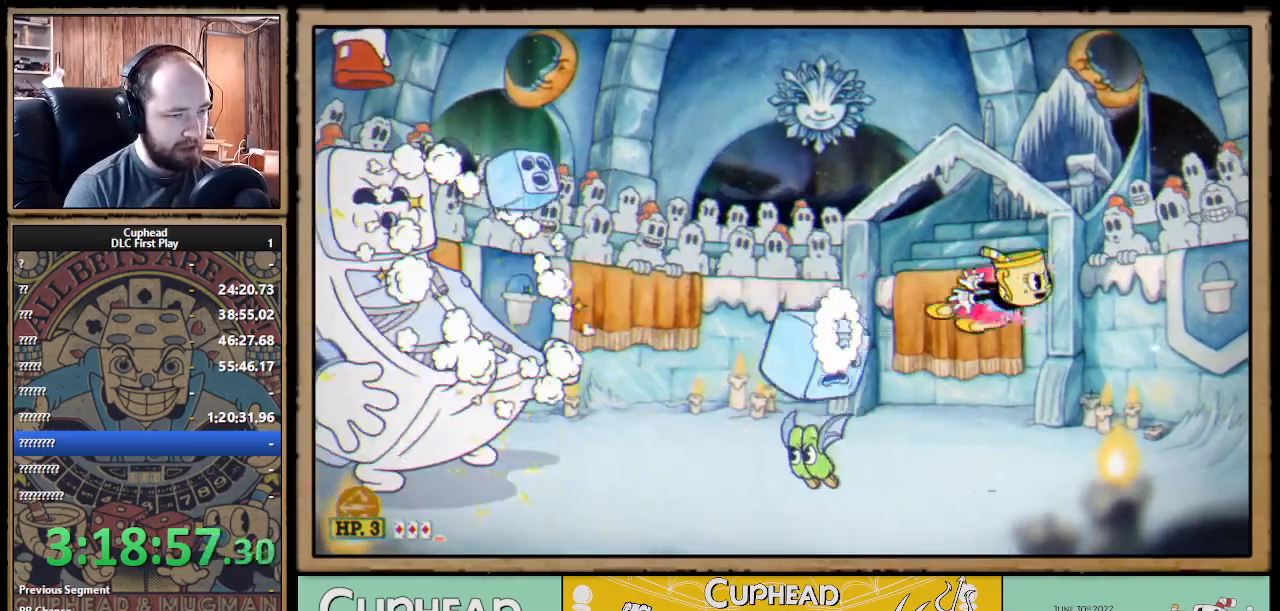
{"buttons": ["X"], "left_stick": "left", "right_stick": "center", "events": [[283, "left_stick", "left"], [333, "R1", "down"], [417, "left_stick", "center"], [433, "R1", "up"], [500, "left_stick", "left"]]}
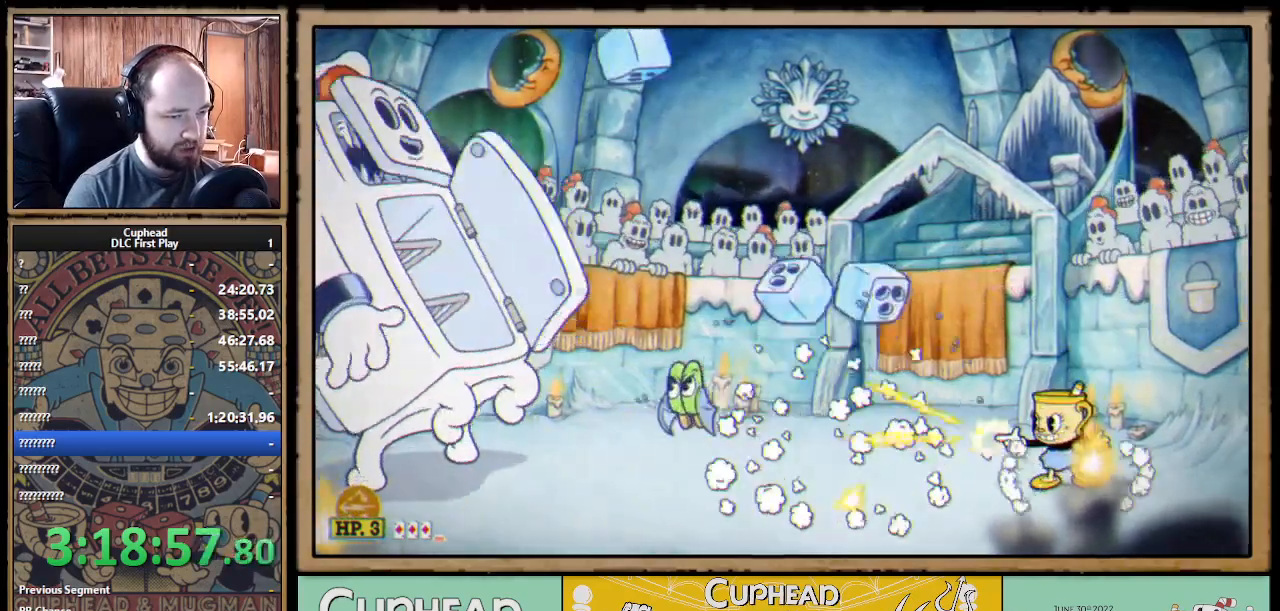
{"buttons": ["X"], "left_stick": "left", "right_stick": "center", "events": [[317, "left_stick", "center"], [450, "left_stick", "left"]]}
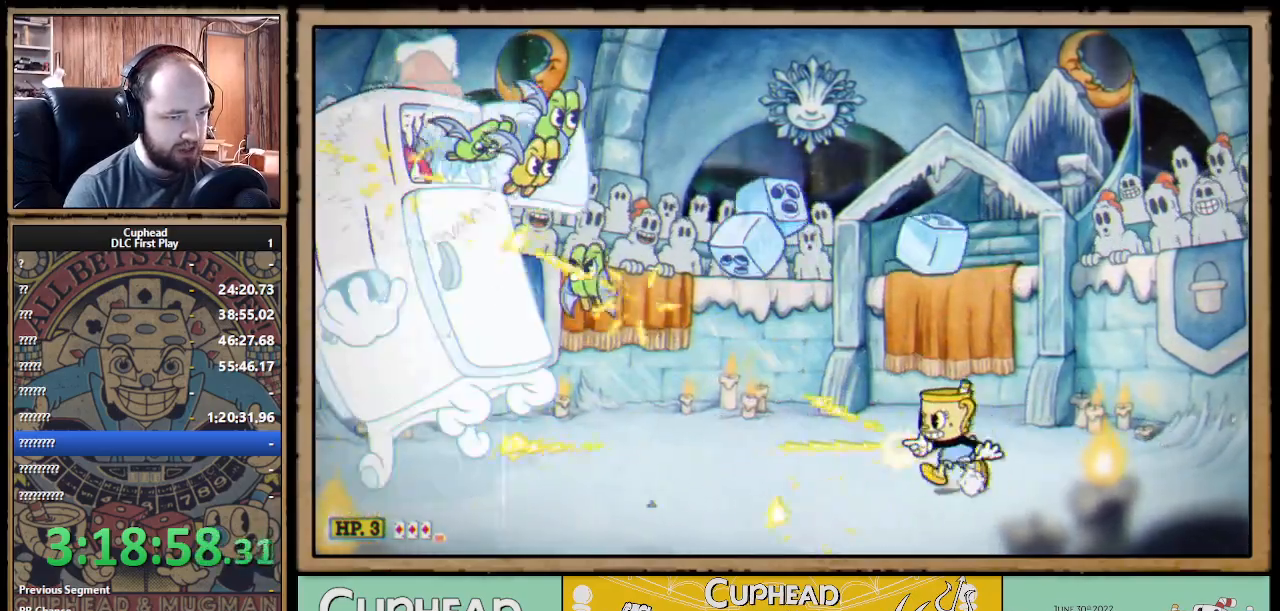
{"buttons": ["A", "X"], "left_stick": "right", "right_stick": "center", "events": [[100, "left_stick", "center"], [183, "A", "down"], [350, "A", "up"], [417, "A", "down"], [467, "left_stick", "right"]]}
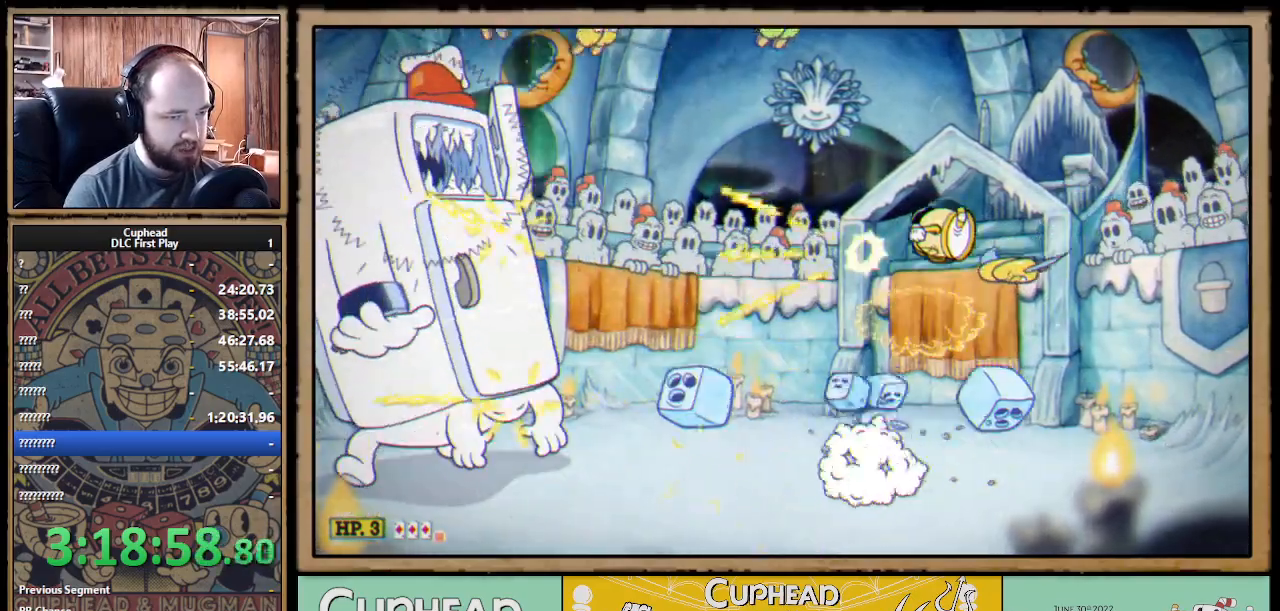
{"buttons": ["A", "B", "X"], "left_stick": "left", "right_stick": "center", "events": [[400, "B", "down"], [417, "left_stick", "left"]]}
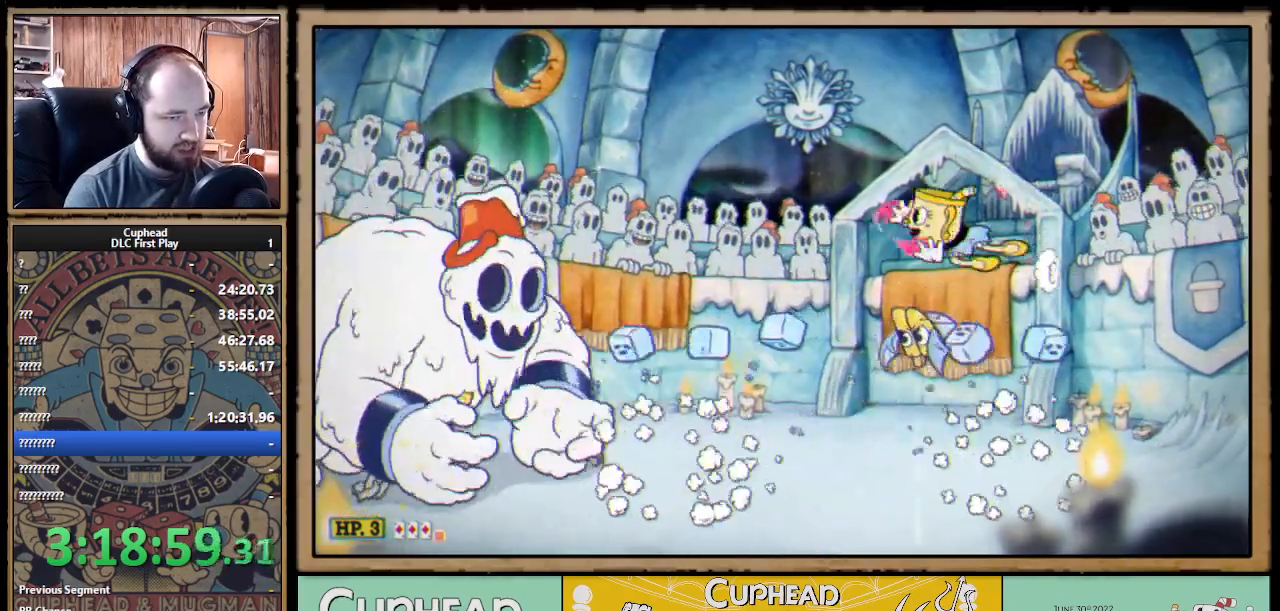
{"buttons": ["X"], "left_stick": "right", "right_stick": "center"}
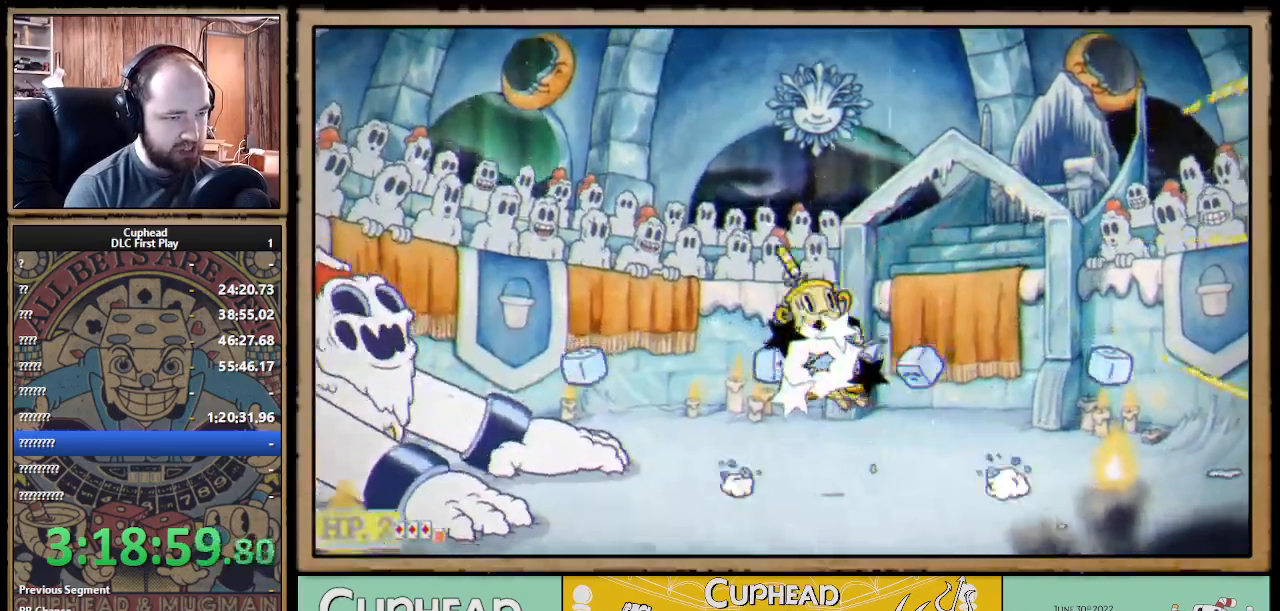
{"buttons": ["A", "X", "R1"], "left_stick": "center", "right_stick": "center", "events": [[33, "A", "down"], [167, "A", "up"], [200, "left_stick", "center"], [267, "left_stick", "left"], [367, "left_stick", "center"], [450, "R1", "down"], [467, "A", "down"]]}
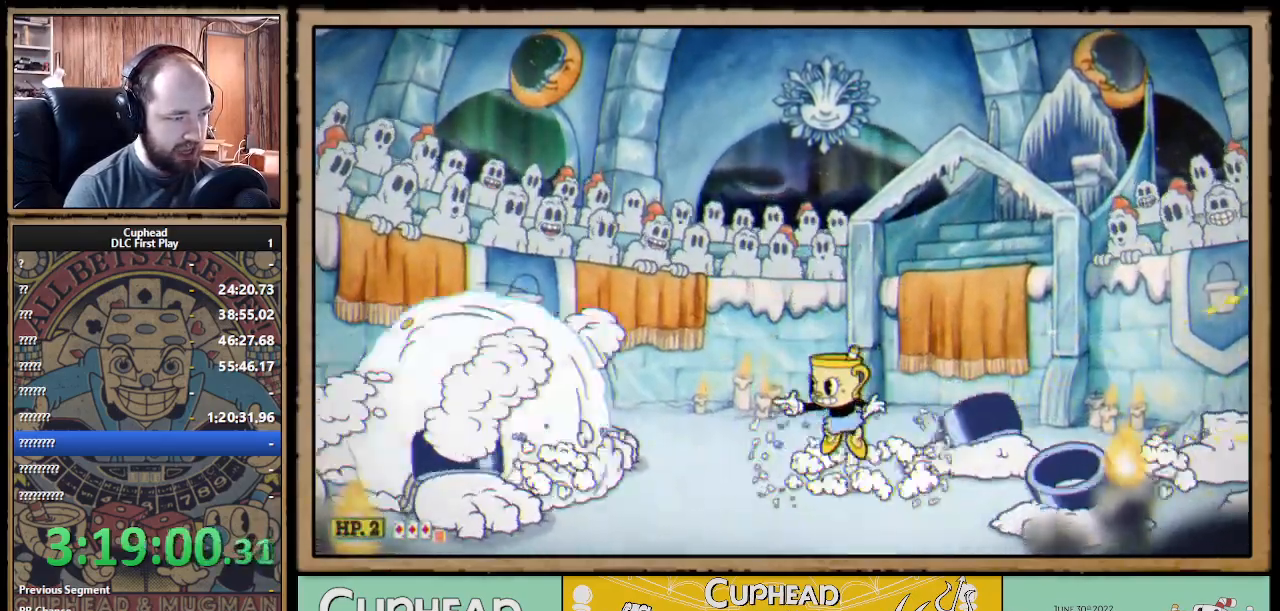
{"buttons": ["X"], "left_stick": "left", "right_stick": "center", "events": [[50, "A", "up"], [83, "R1", "up"], [433, "left_stick", "left"]]}
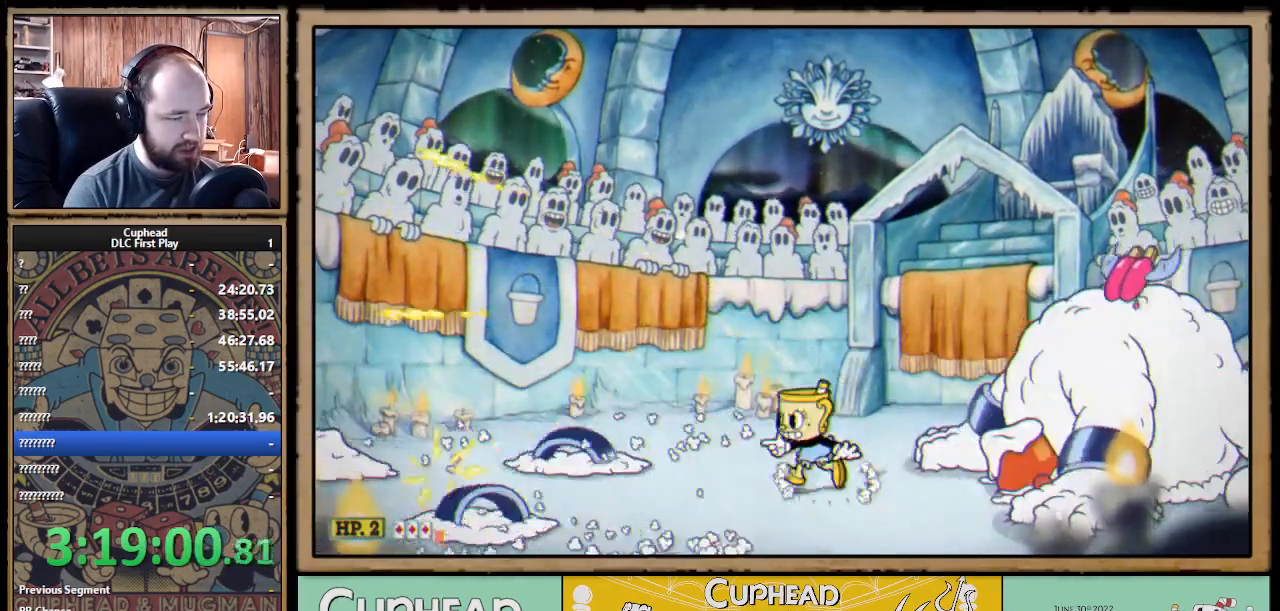
{"buttons": ["X", "R1"], "left_stick": "center", "right_stick": "center", "events": [[117, "R1", "down"], [150, "left_stick", "right"], [300, "A", "down"], [300, "left_stick", "center"], [383, "A", "up"]]}
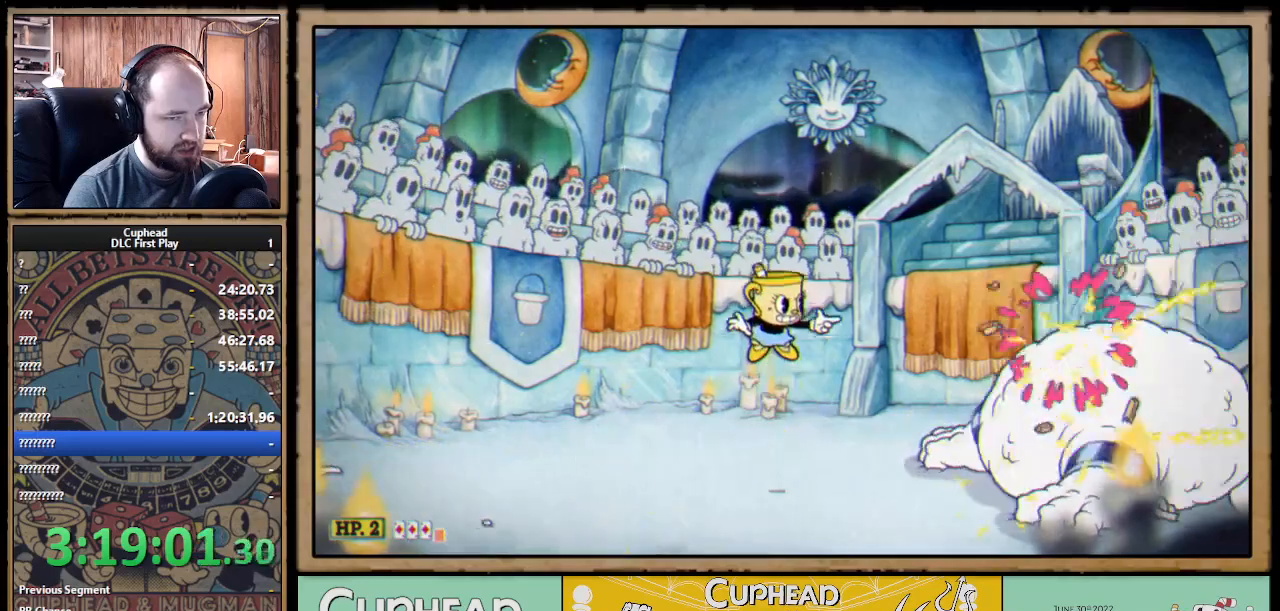
{"buttons": ["X", "R1"], "left_stick": "center", "right_stick": "center", "events": [[333, "A", "down"], [433, "A", "up"]]}
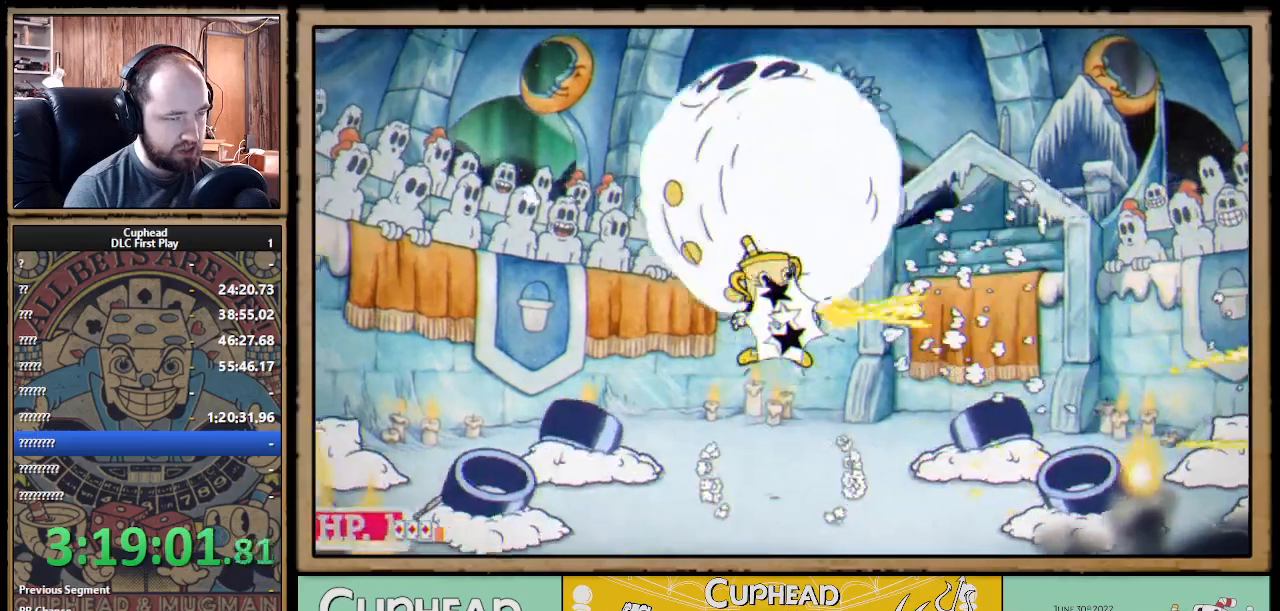
{"buttons": ["X", "R1"], "left_stick": "left", "right_stick": "center", "events": [[150, "left_stick", "right"], [417, "left_stick", "left"]]}
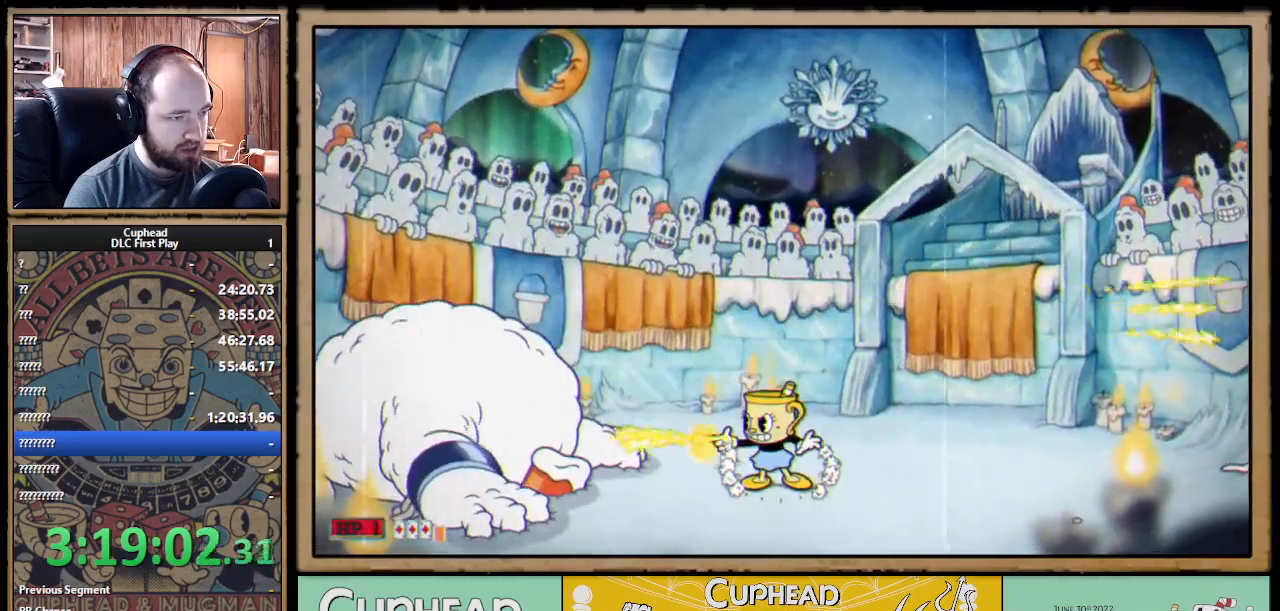
{"buttons": ["X", "R1"], "left_stick": "center", "right_stick": "center", "events": [[33, "A", "down"], [83, "left_stick", "center"], [117, "A", "up"]]}
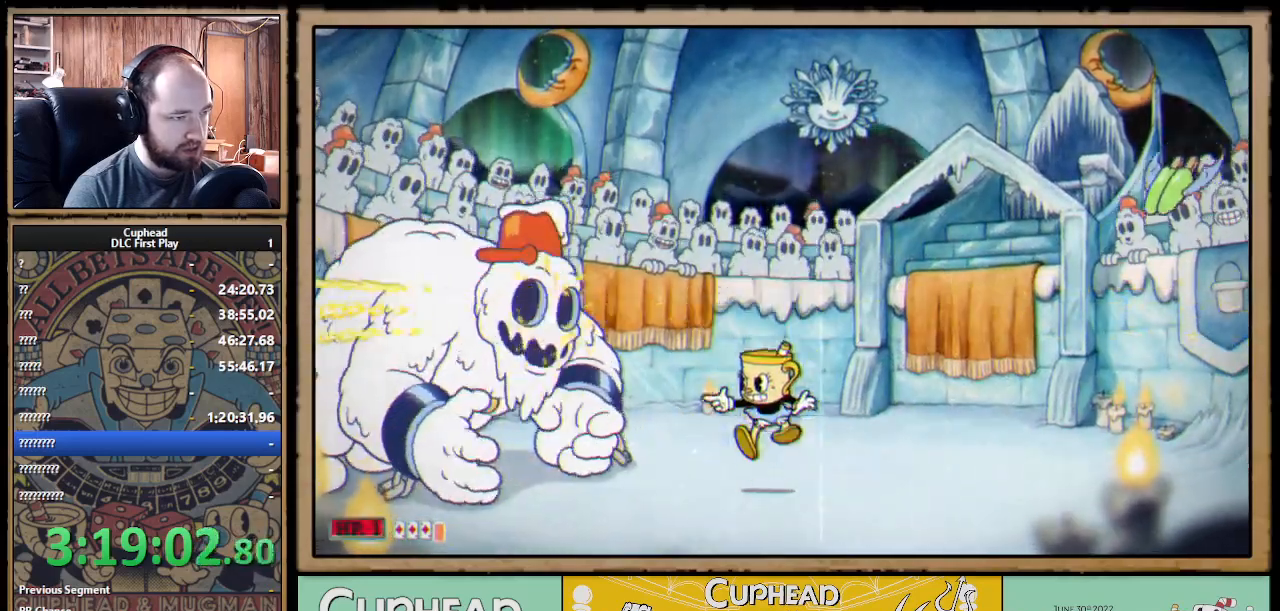
{"buttons": ["X", "L1", "R1"], "left_stick": "center", "right_stick": "center", "events": [[217, "A", "down"], [283, "Y", "down"], [300, "A", "up"], [300, "L1", "down"], [317, "X", "up"], [333, "X", "down"], [367, "Y", "up"], [400, "L1", "up"], [450, "L1", "down"]]}
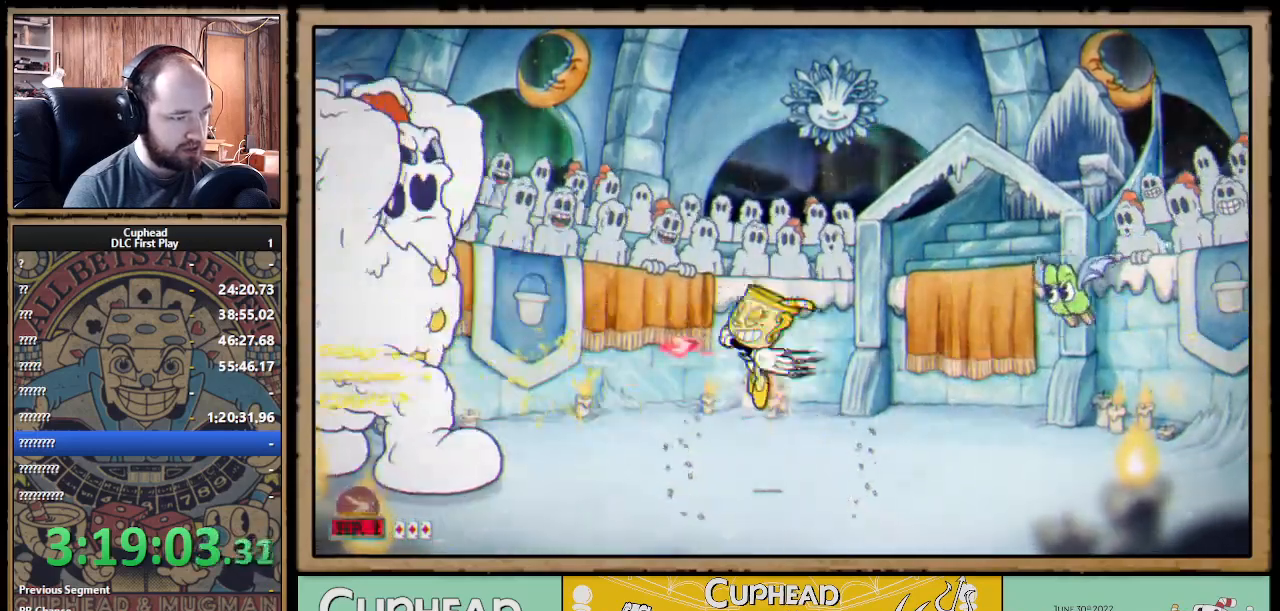
{"buttons": ["X"], "left_stick": "center", "right_stick": "center", "events": [[33, "L1", "up"], [450, "R1", "up"]]}
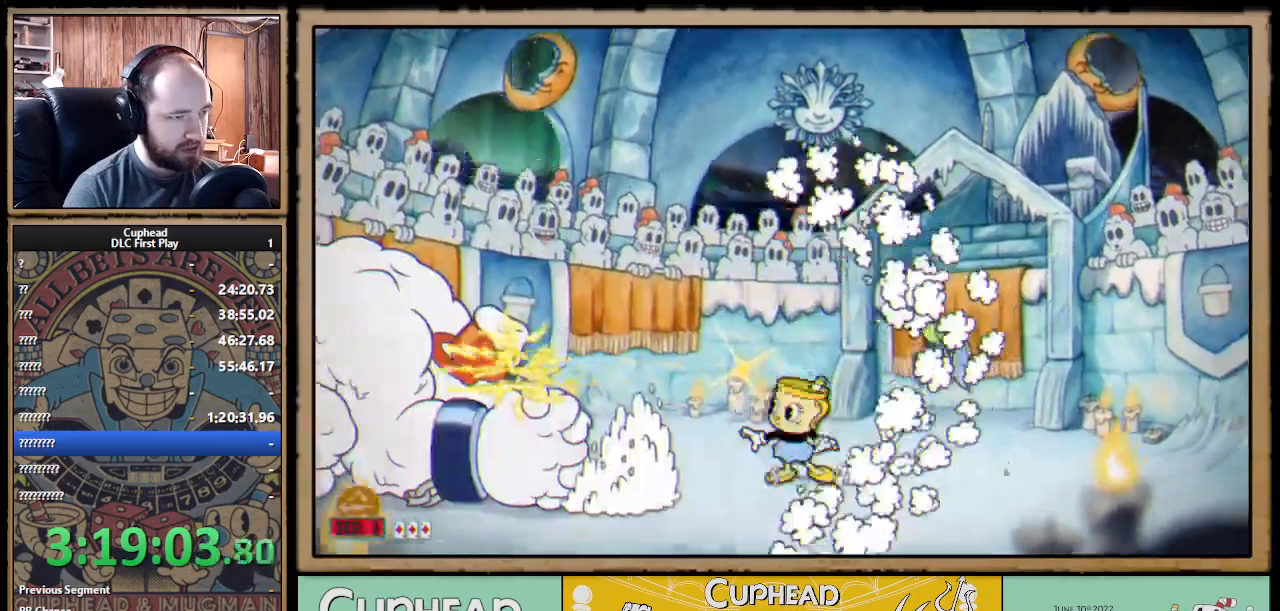
{"buttons": ["A", "X"], "left_stick": "right", "right_stick": "center", "events": [[283, "left_stick", "right"], [500, "A", "down"]]}
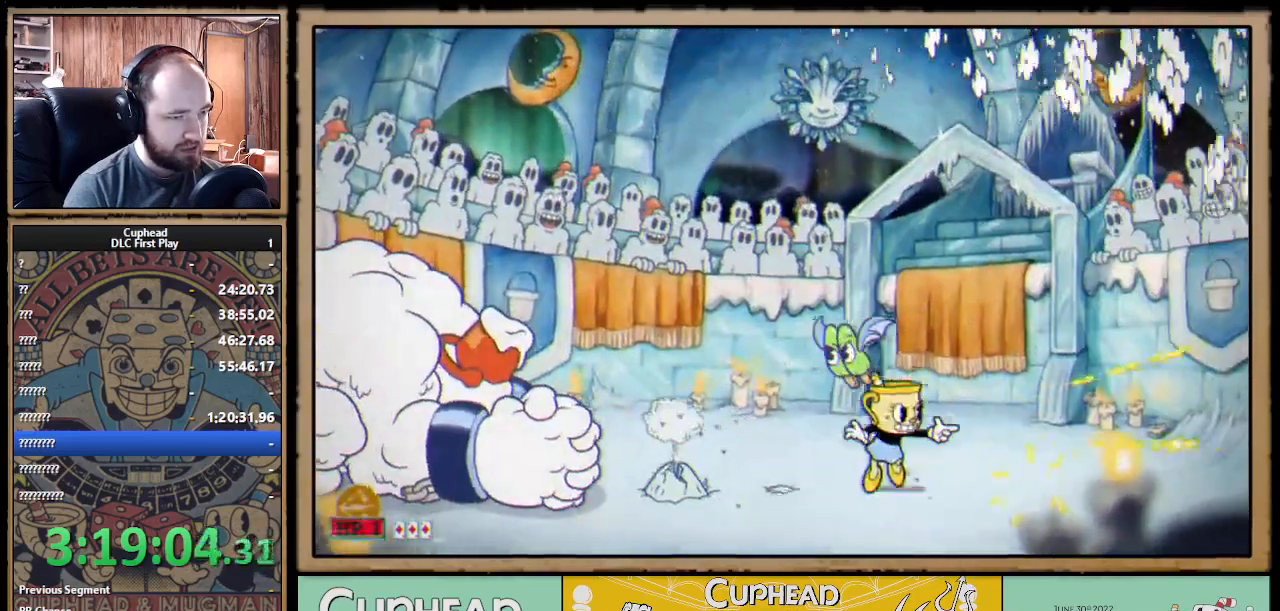
{"buttons": ["A", "X"], "left_stick": "left", "right_stick": "center", "events": [[167, "A", "up"], [267, "A", "down"], [383, "left_stick", "left"]]}
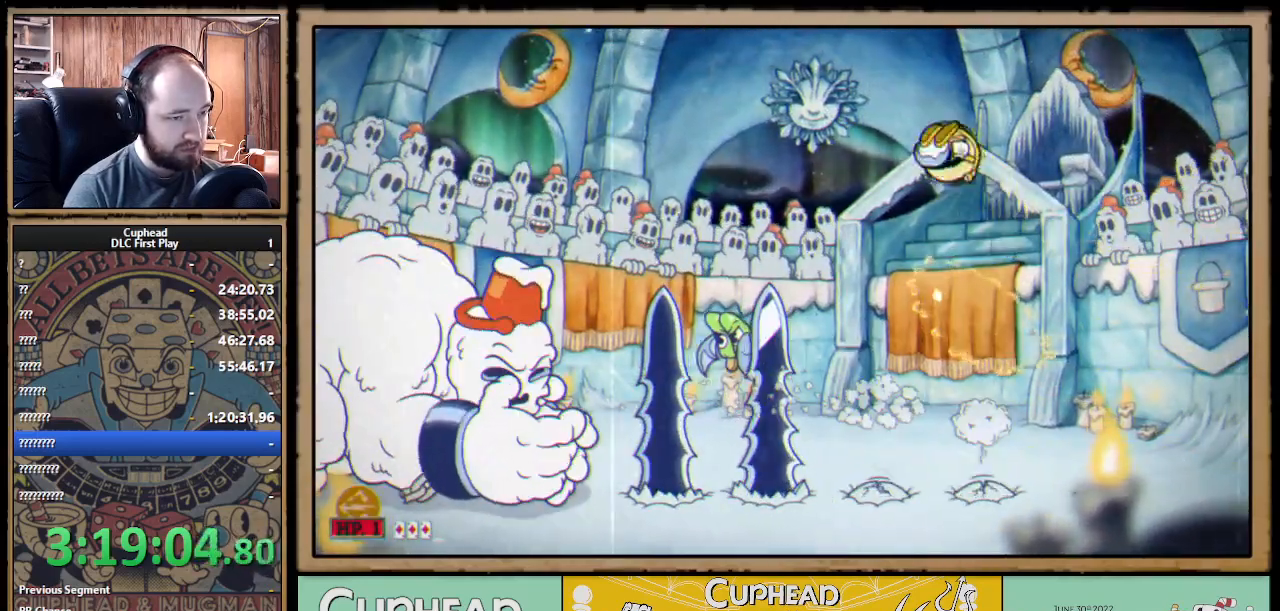
{"buttons": ["X"], "left_stick": "right", "right_stick": "center", "events": [[33, "left_stick", "center"], [167, "B", "down"], [333, "left_stick", "right"], [400, "B", "up"], [450, "A", "up"]]}
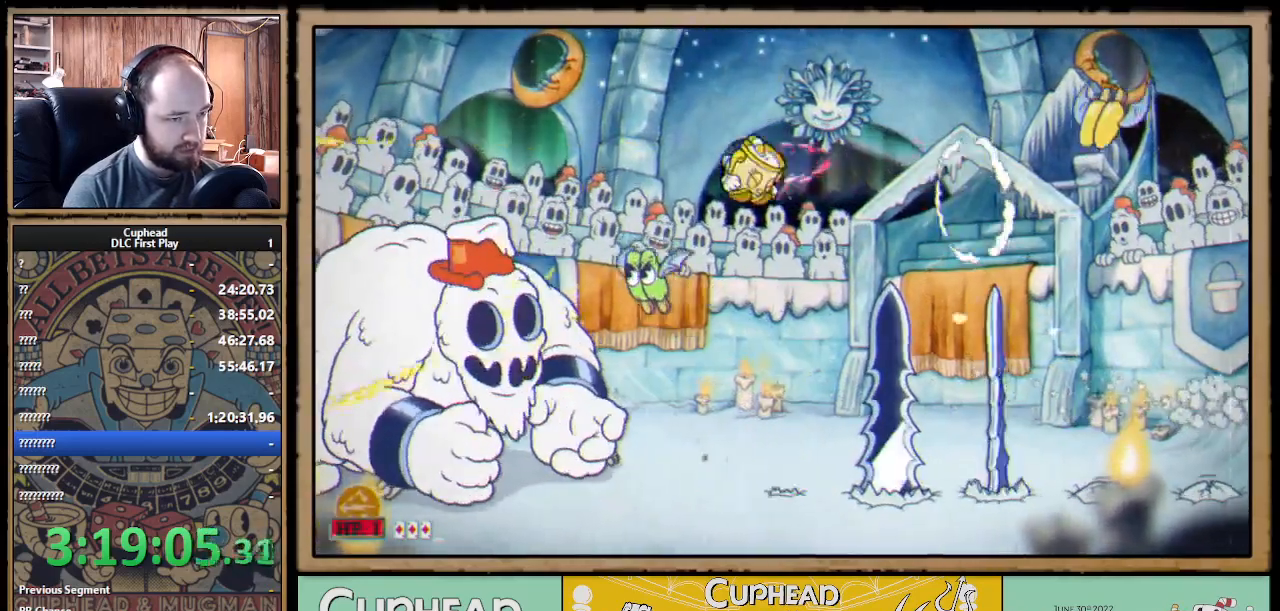
{"buttons": ["X", "R1"], "left_stick": "center", "right_stick": "center", "events": [[117, "left_stick", "center"], [167, "left_stick", "left"], [283, "left_stick", "center"], [300, "R1", "down"]]}
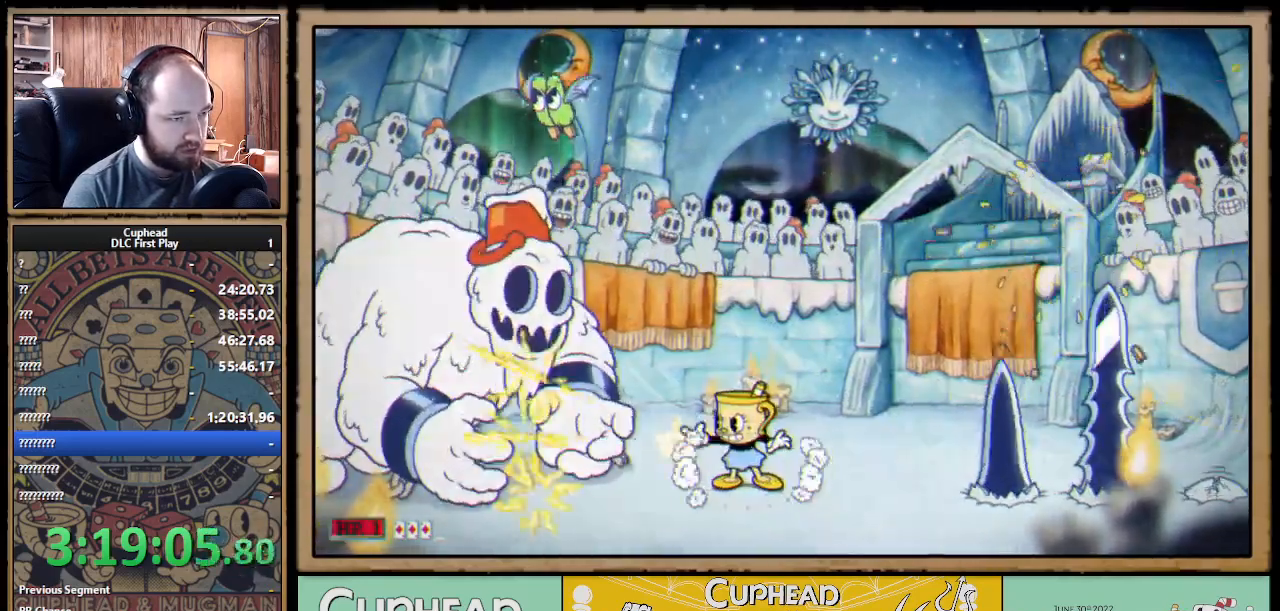
{"buttons": ["X", "R1"], "left_stick": "center", "right_stick": "center", "events": []}
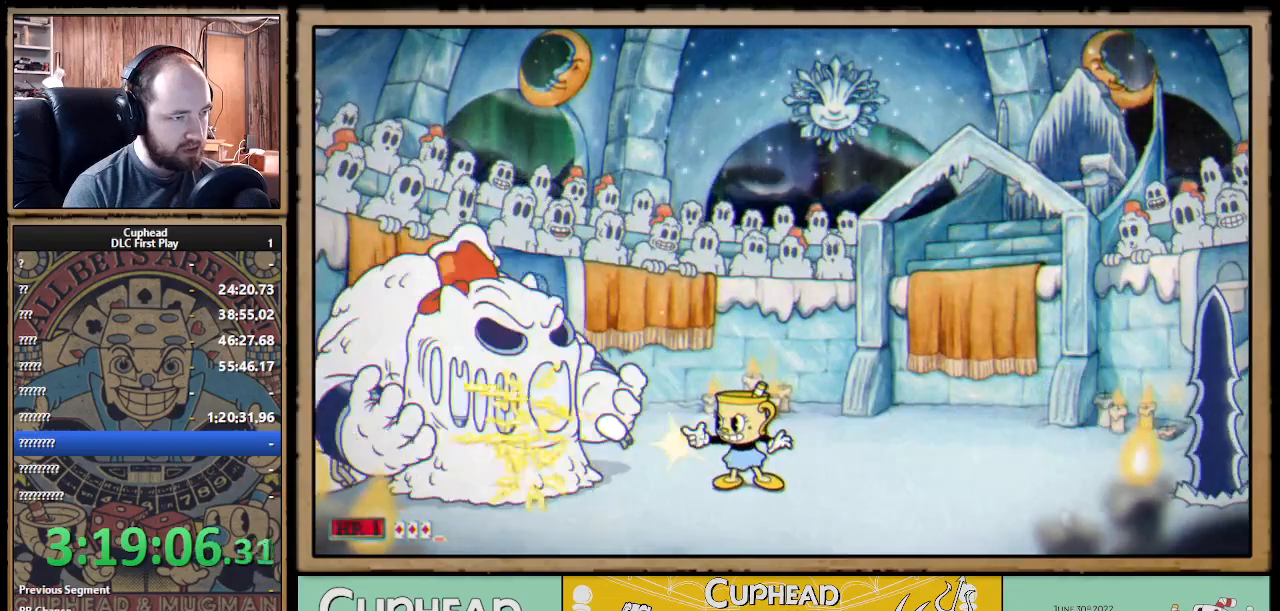
{"buttons": ["X", "R1"], "left_stick": "center", "right_stick": "center", "events": []}
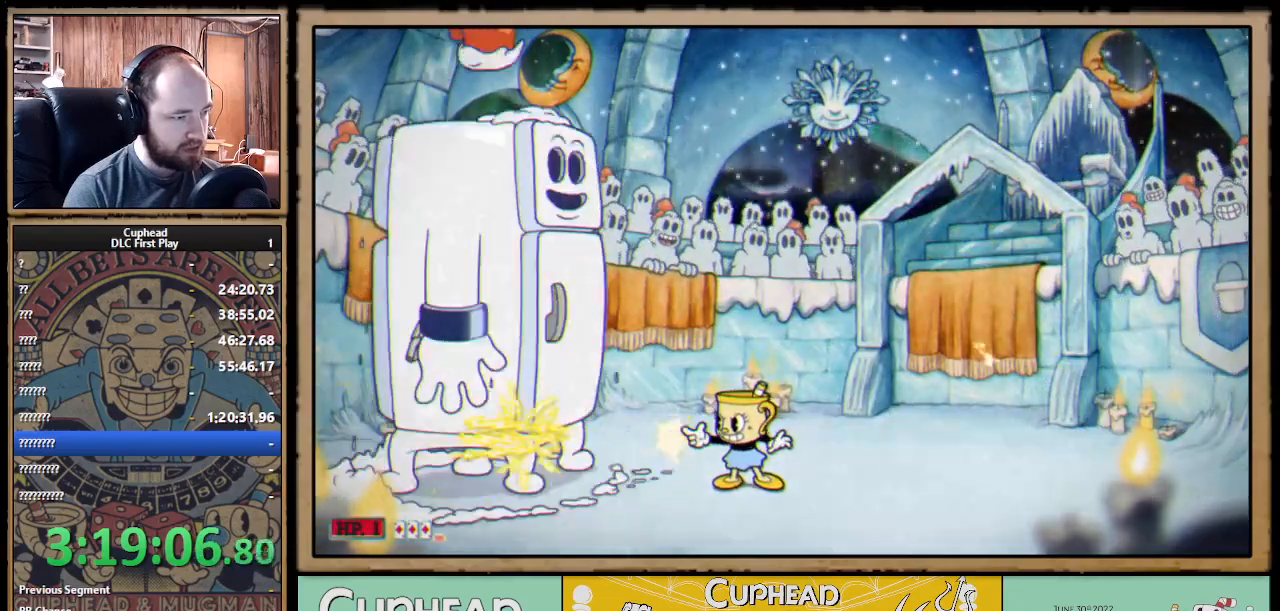
{"buttons": ["X", "R1"], "left_stick": "center", "right_stick": "center", "events": []}
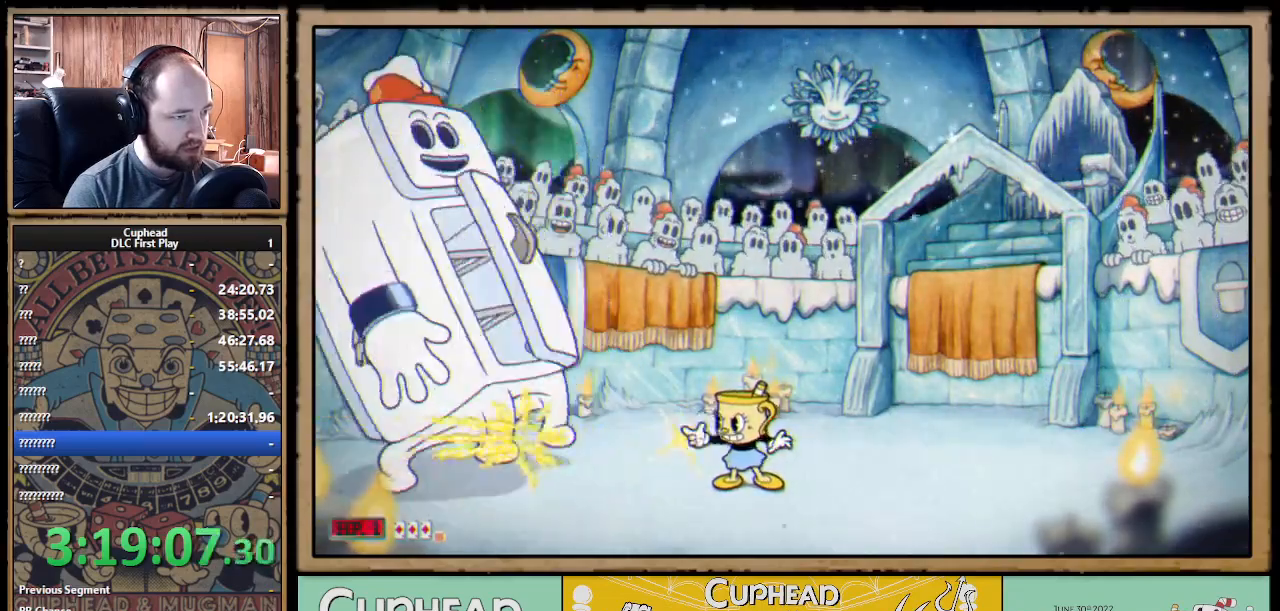
{"buttons": ["X", "R1"], "left_stick": "center", "right_stick": "center", "events": [[167, "A", "down"], [200, "Y", "down"], [217, "A", "up"], [233, "L1", "down"], [283, "Y", "up"], [317, "L1", "up"], [367, "L1", "down"], [483, "L1", "up"]]}
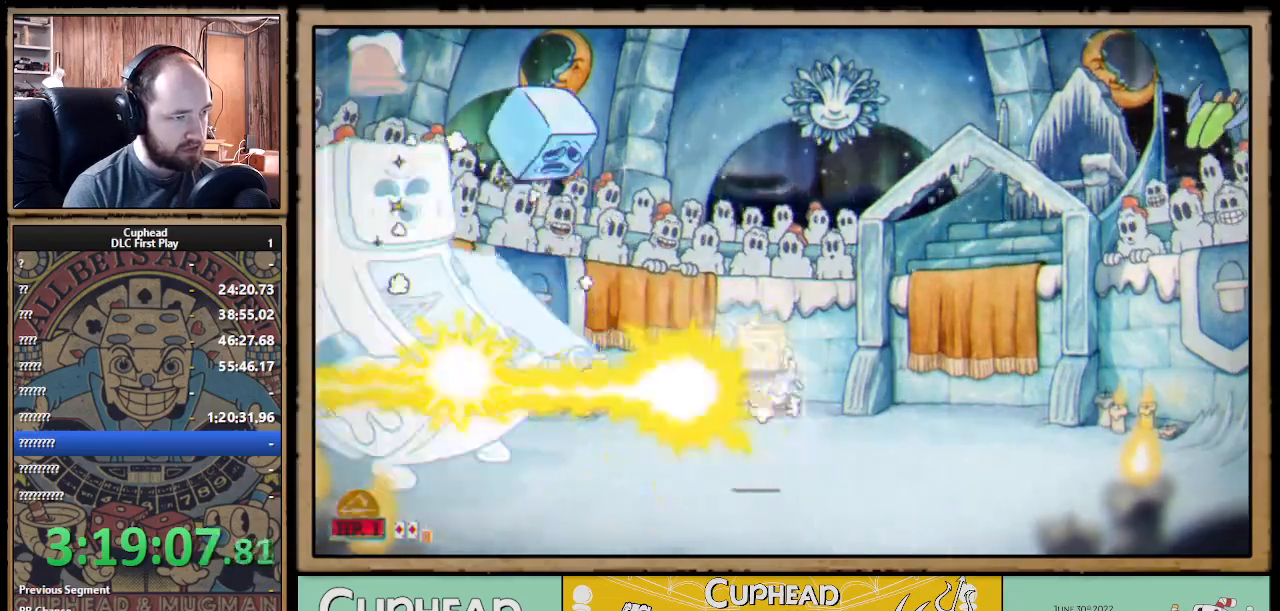
{"buttons": ["X", "R1"], "left_stick": "center", "right_stick": "center", "events": []}
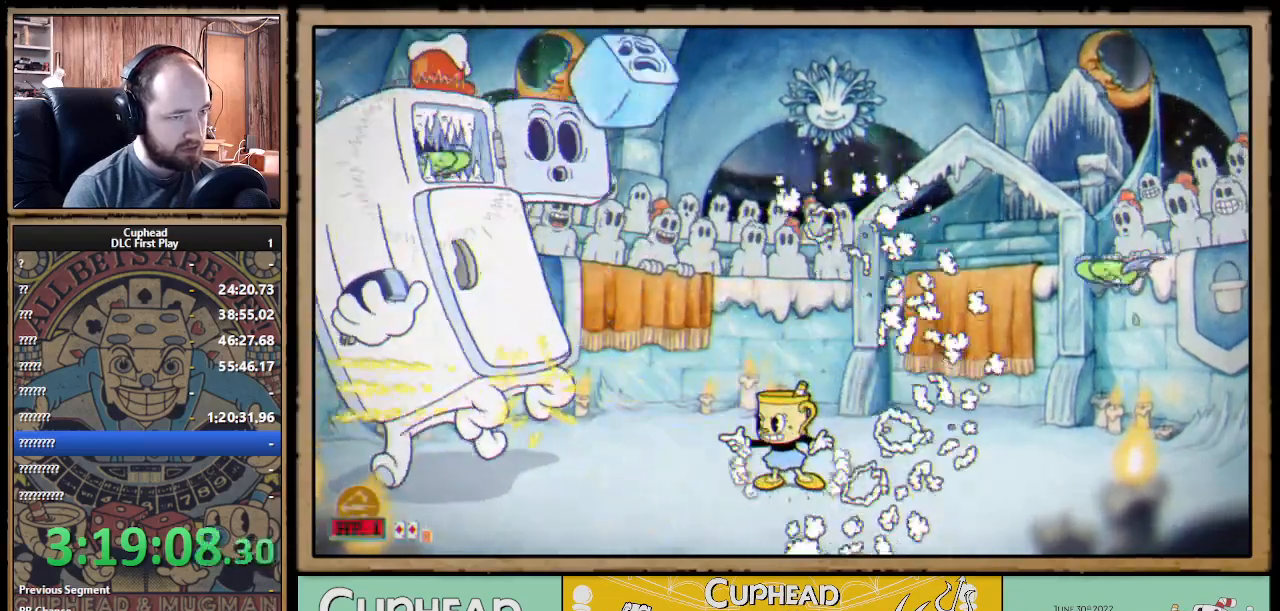
{"buttons": ["X", "R1"], "left_stick": "up-right", "right_stick": "center", "events": [[133, "R1", "up"], [167, "left_stick", "up-right"], [317, "R1", "down"], [417, "R1", "up"], [500, "R1", "down"]]}
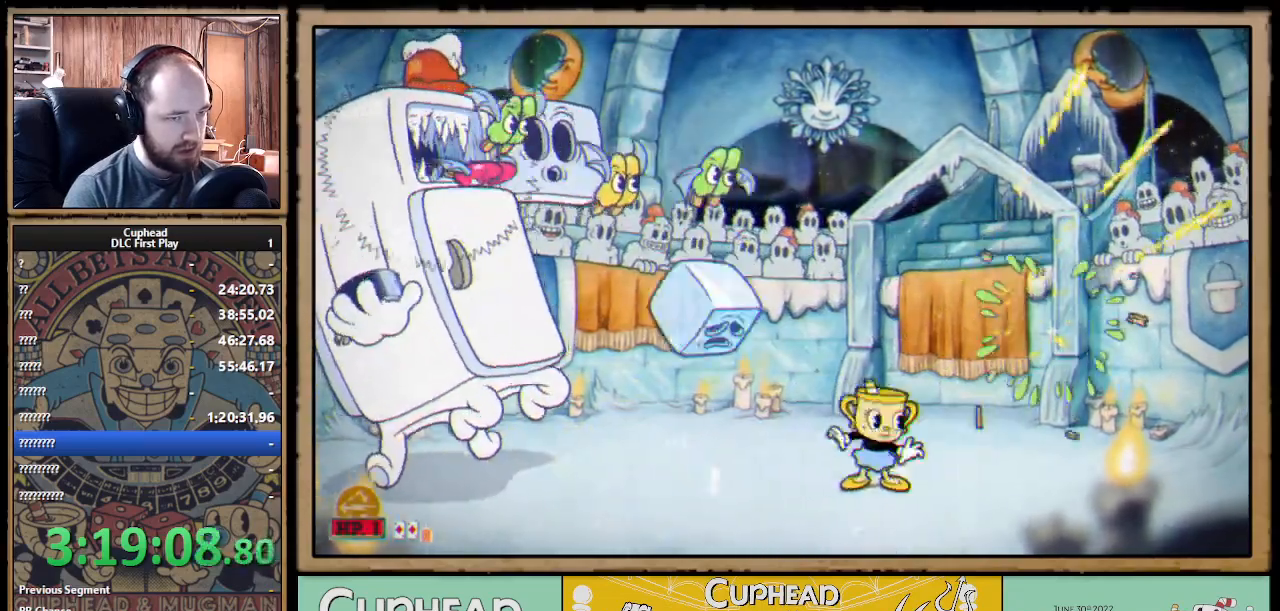
{"buttons": ["X"], "left_stick": "up", "right_stick": "center", "events": [[150, "R1", "up"], [283, "R1", "down"], [367, "left_stick", "up"], [433, "R1", "up"]]}